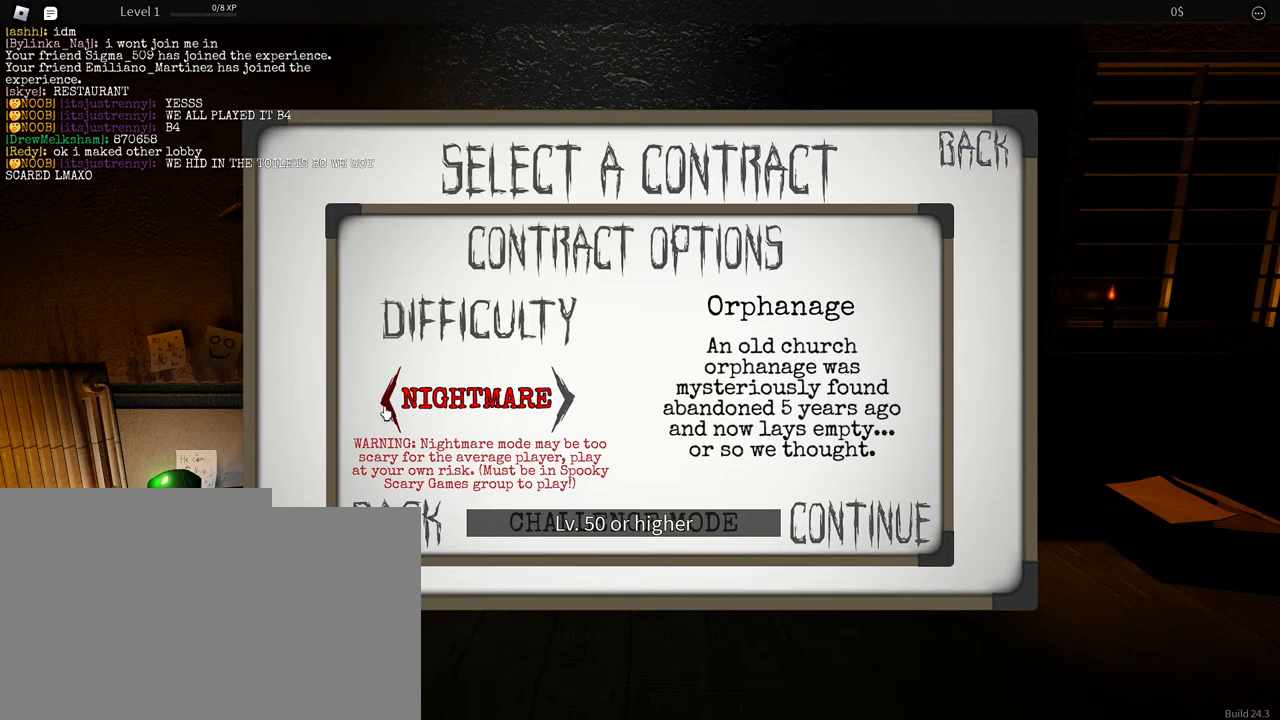
Gameplay with keyboard and mouse; each line is a JSON object with the keys and mouse buttons held at the frame after it. "events" lists presses ("down") and releases ("up") of "a", "ctrl", "d", "e", "f", "q", "r", "s", "shift", "space", "tab", "w", "mouse_left", "mouse_wheel", "mouse_right", "mouse_mb4" and "mouse_mb5" between this image and that frame as [ms after this image, input, new state], when the widget could be followed in between. "mouse_left", "mouse_wheel", "mouse_right", "mouse_mb4", "mouse_mb5" = the "left", "wheel", "right", "mb4", "mb5" buttons of the "mouse" list. No other keys are recorded. "wheel" means that the mouse wheel is clicked or scrolled. Mouse movement is not recorded.
{"keys": [], "mouse": [], "events": []}
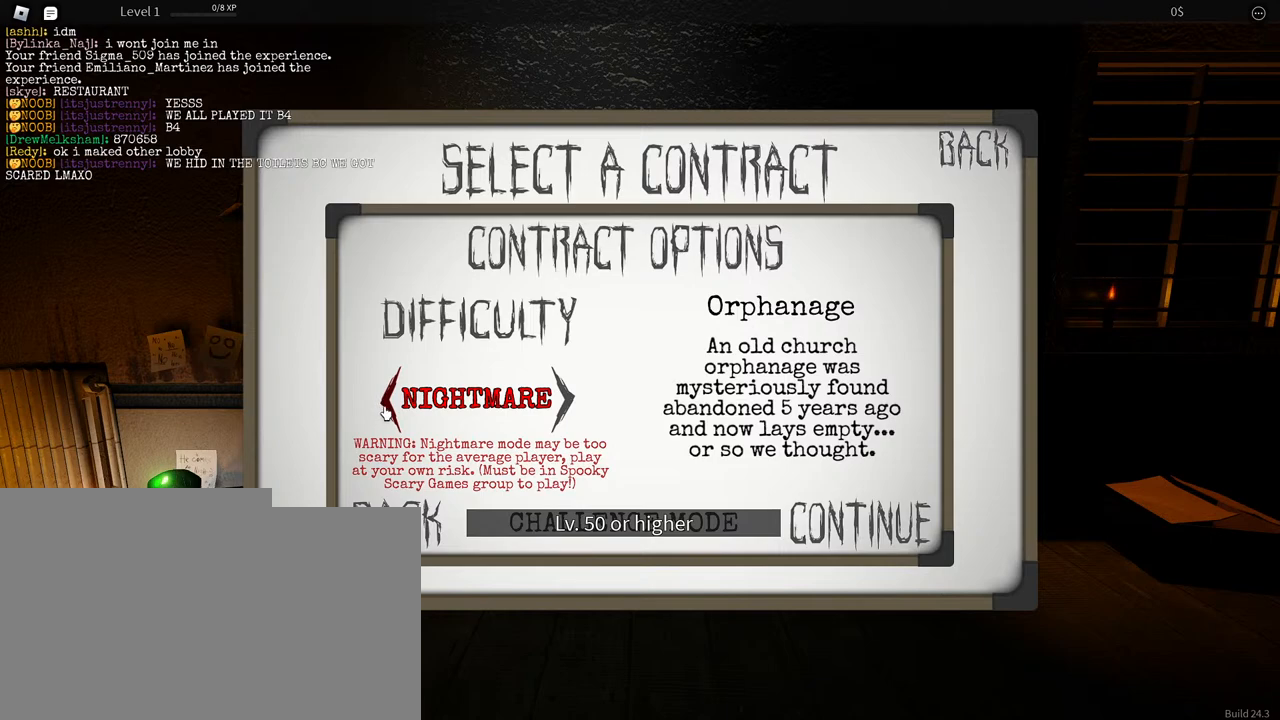
{"keys": [], "mouse": [], "events": []}
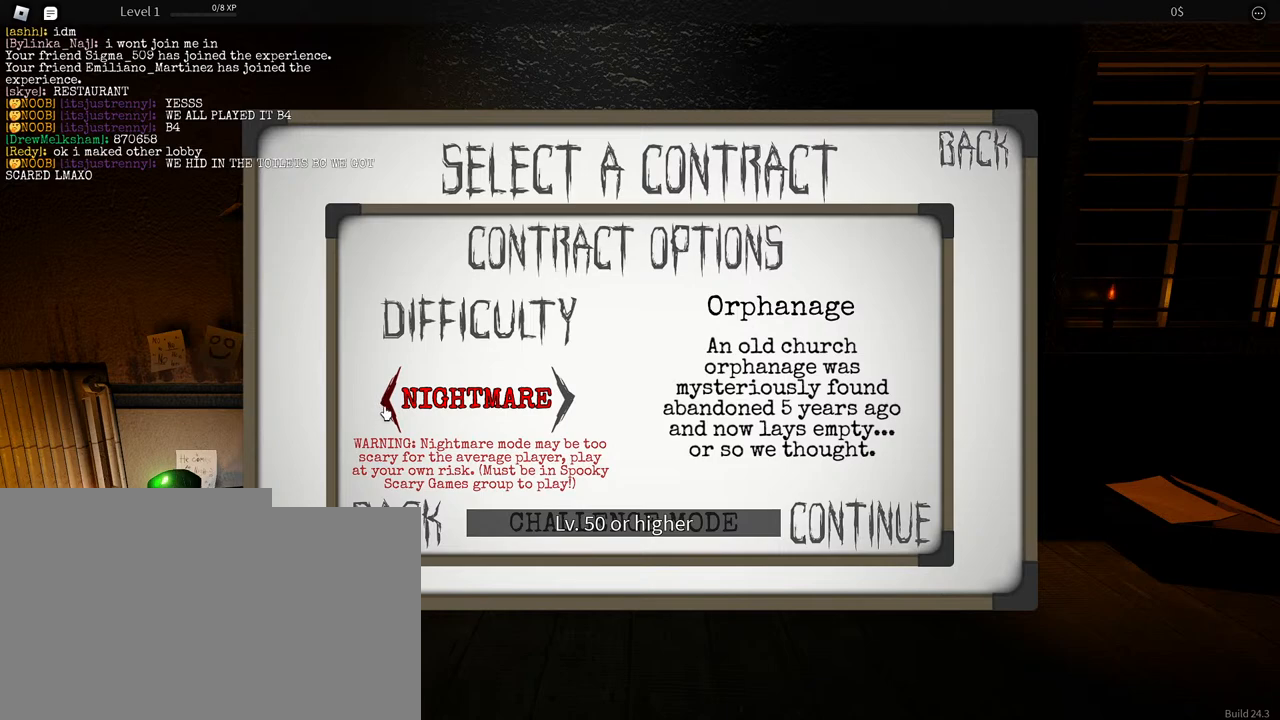
{"keys": [], "mouse": [], "events": []}
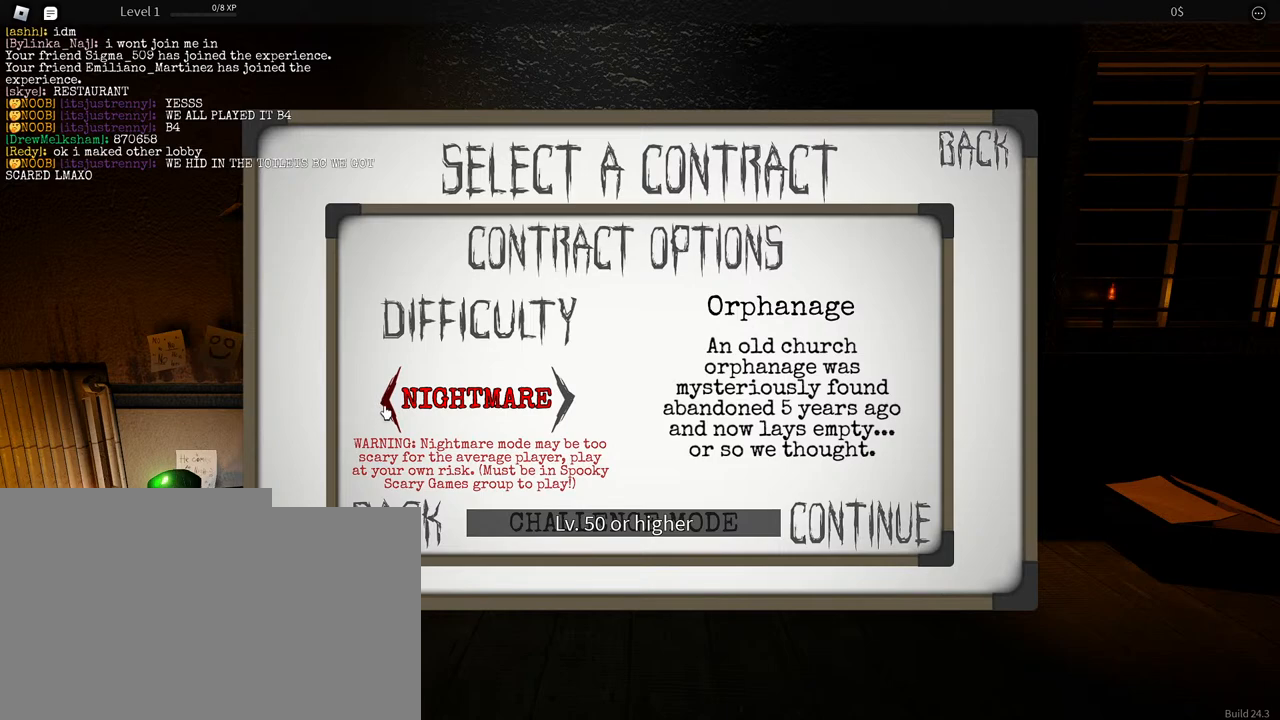
{"keys": [], "mouse": [], "events": []}
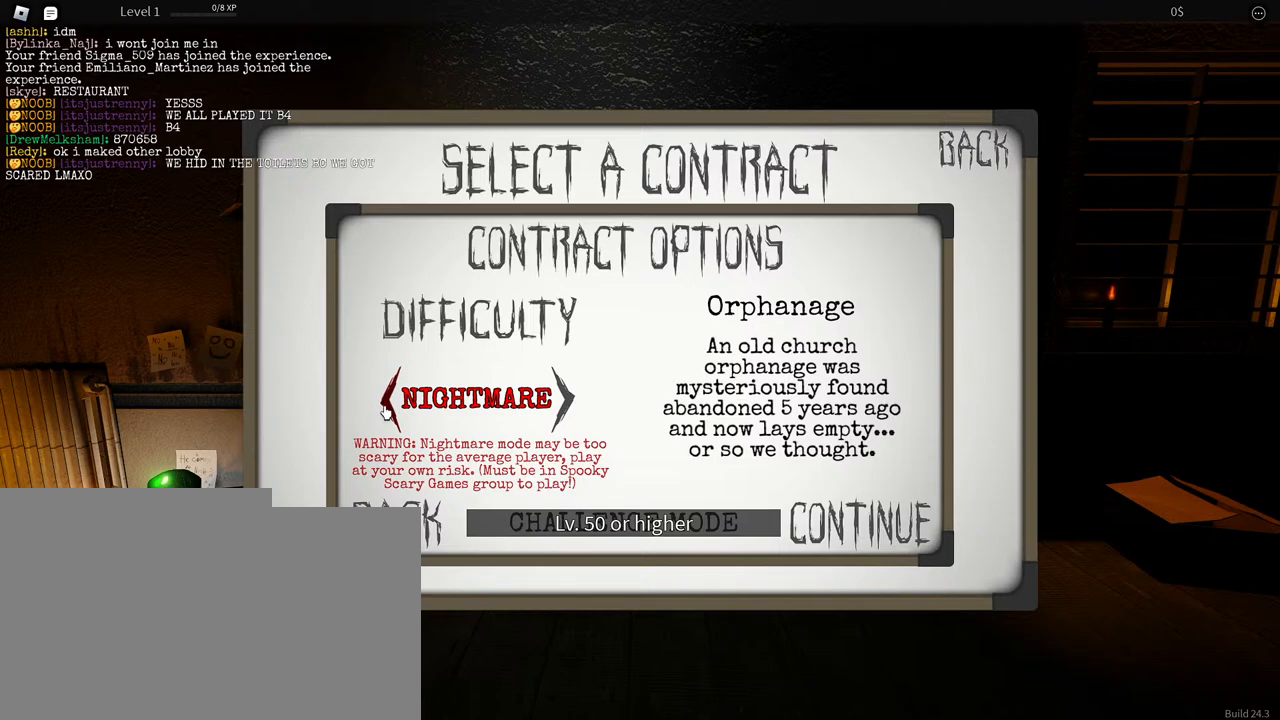
{"keys": [], "mouse": ["left"], "events": [[417, "mouse_left", "down"]]}
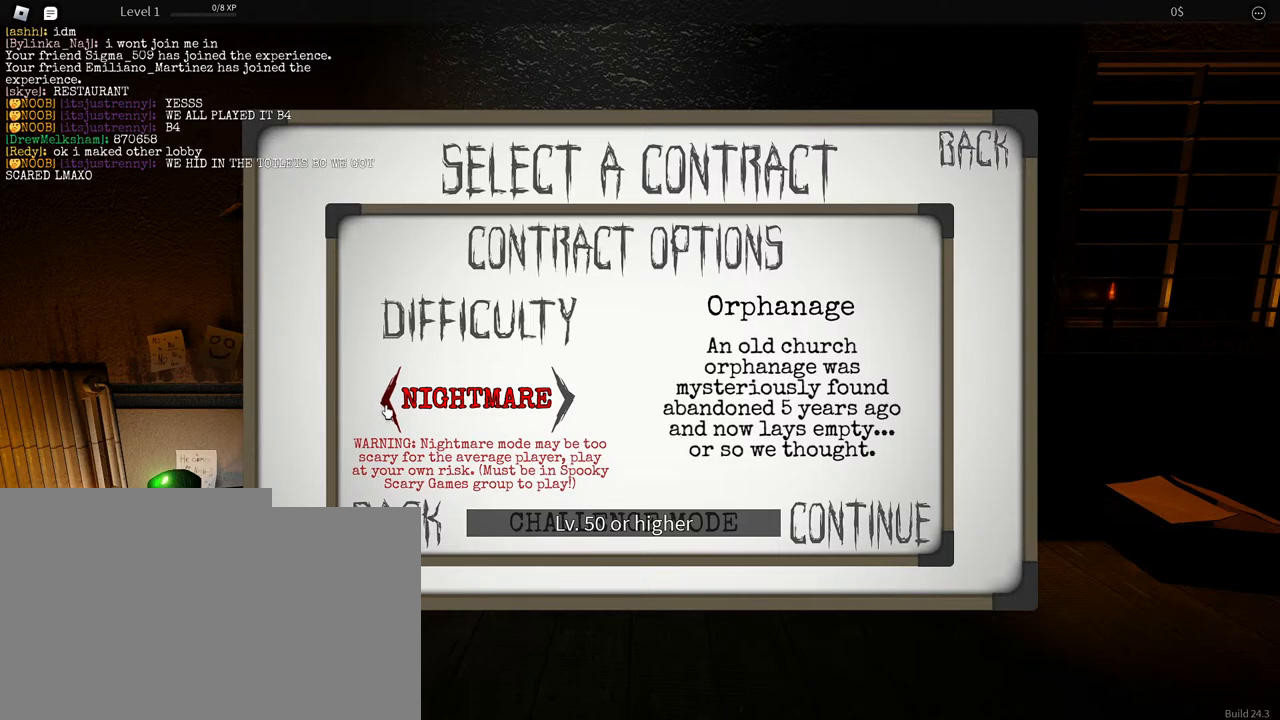
{"keys": [], "mouse": [], "events": [[17, "mouse_left", "up"], [100, "mouse_left", "down"], [167, "mouse_left", "up"], [250, "mouse_left", "down"], [367, "mouse_left", "up"]]}
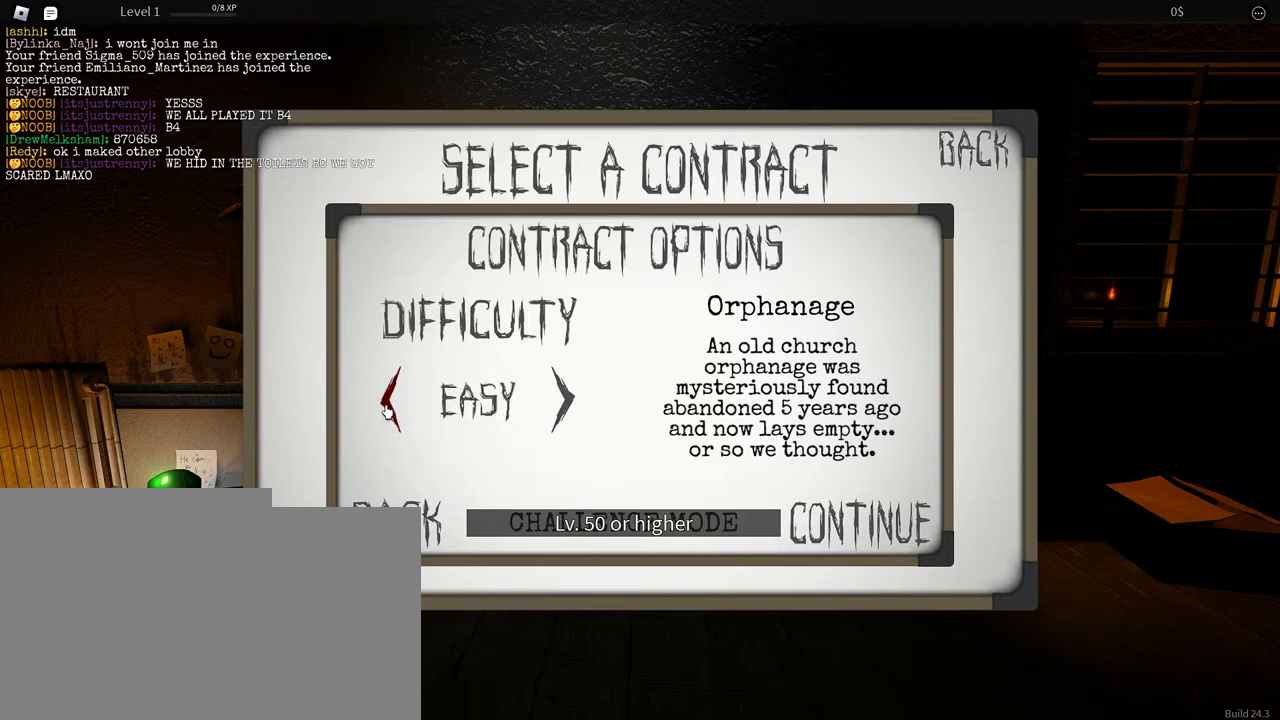
{"keys": [], "mouse": ["left"], "events": [[467, "mouse_left", "down"]]}
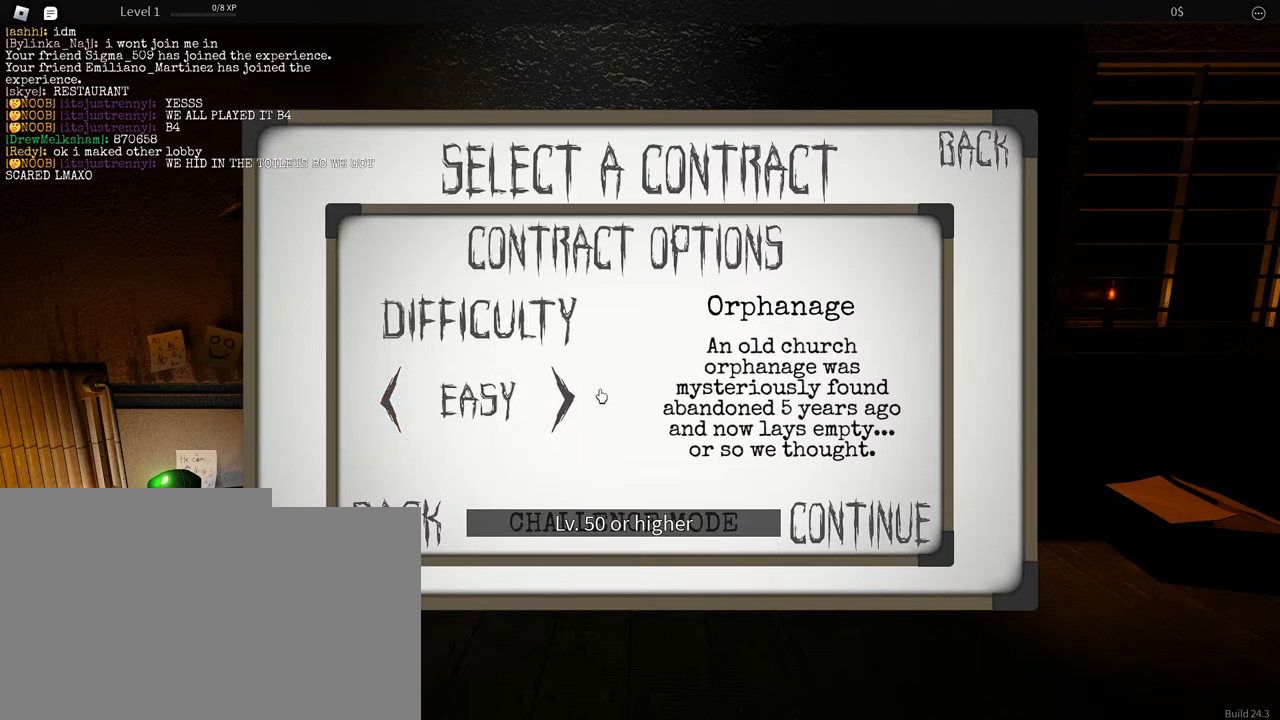
{"keys": [], "mouse": [], "events": [[67, "mouse_left", "up"], [250, "mouse_left", "down"], [317, "mouse_left", "up"]]}
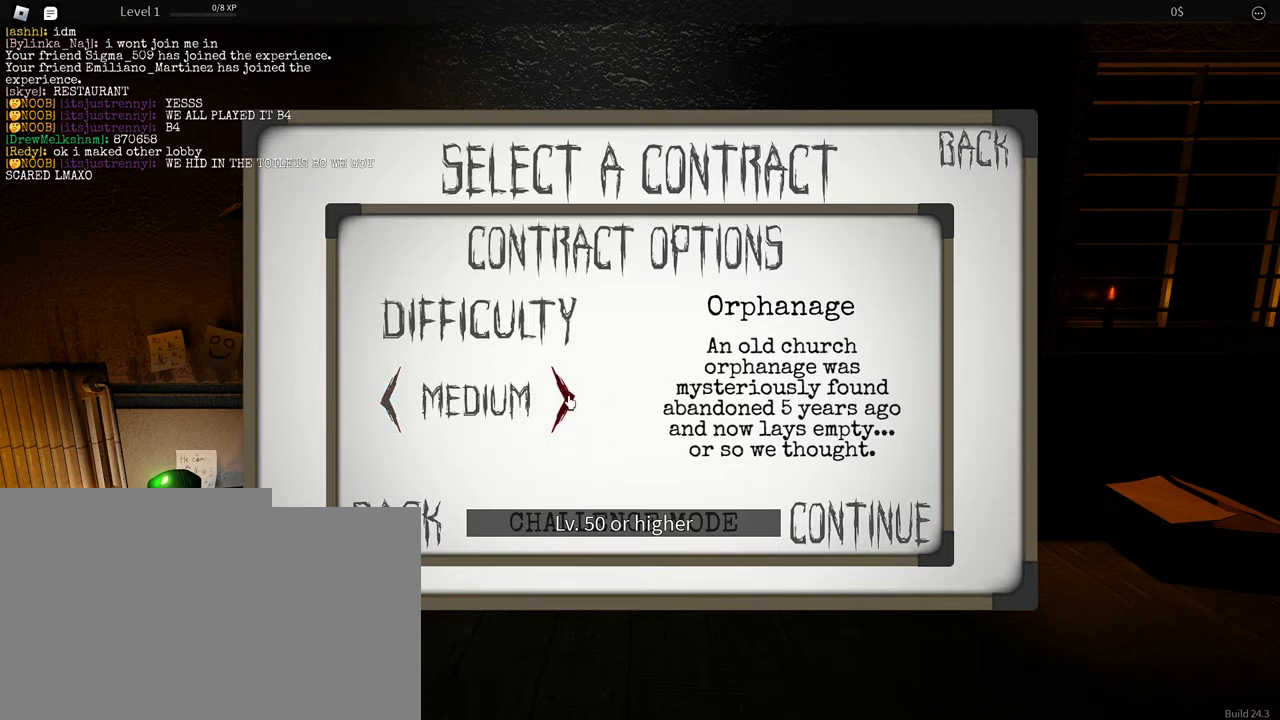
{"keys": [], "mouse": [], "events": []}
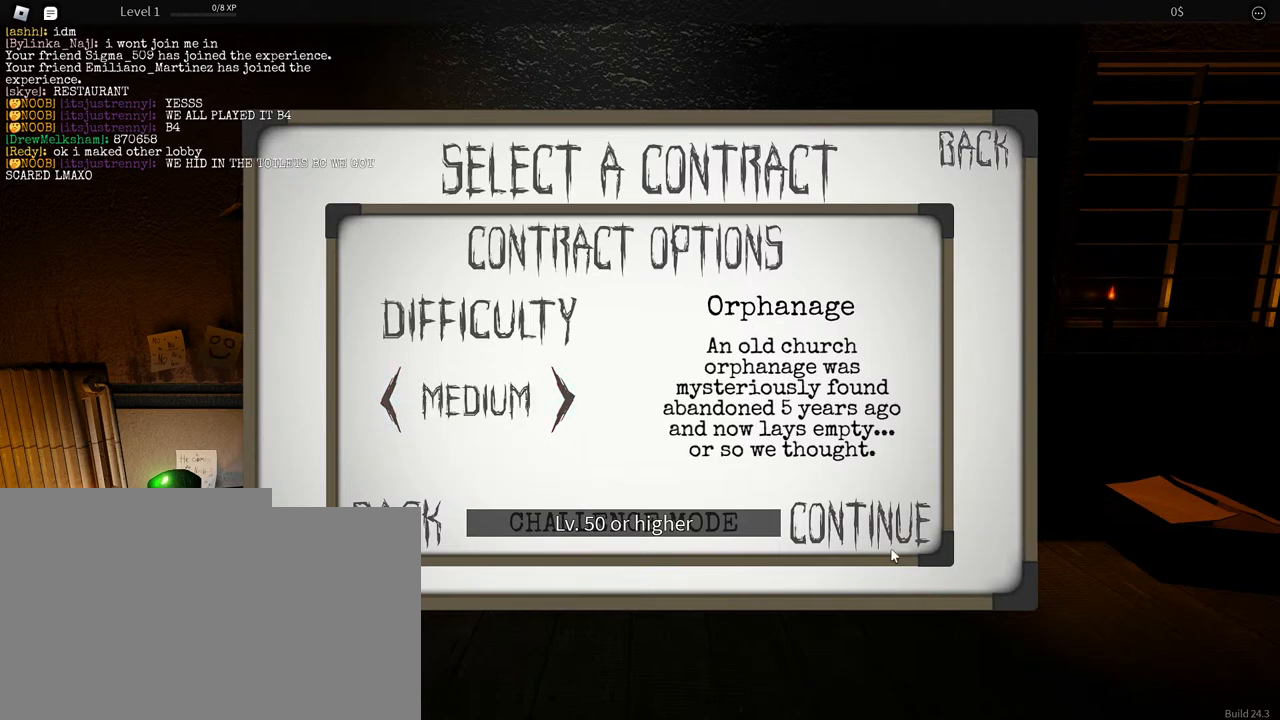
{"keys": [], "mouse": [], "events": [[317, "mouse_left", "down"], [400, "mouse_left", "up"]]}
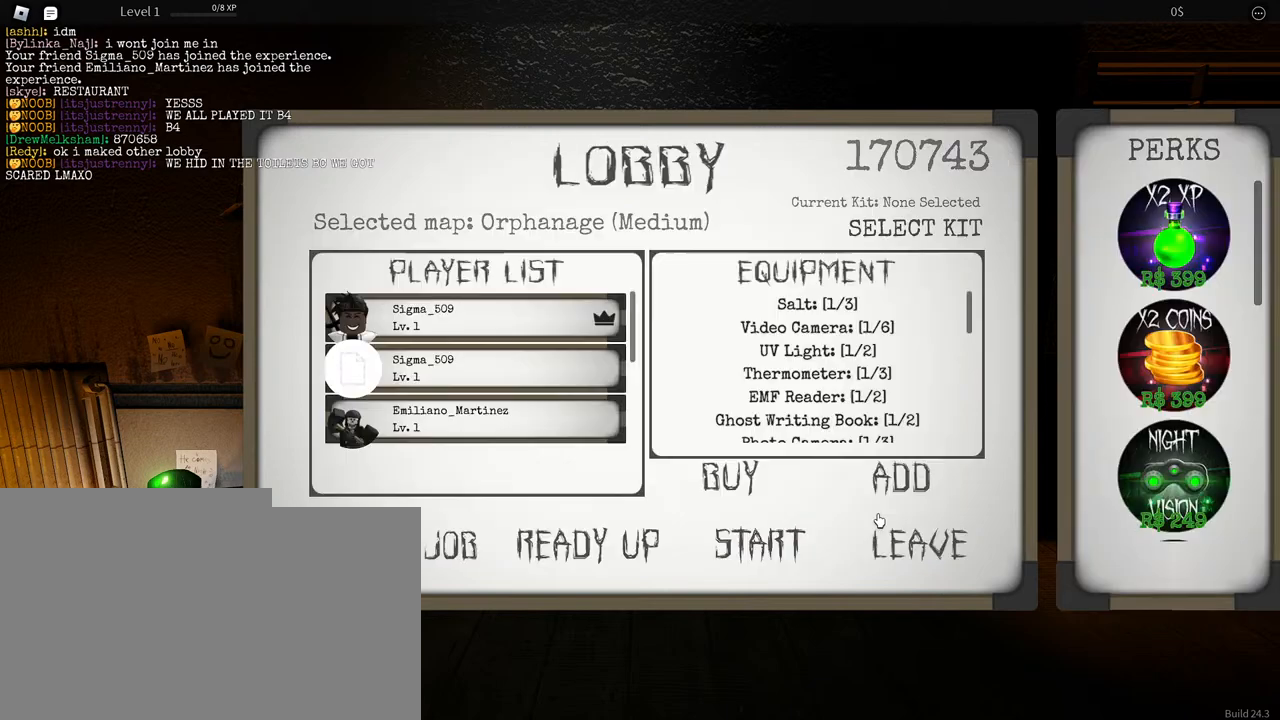
{"keys": [], "mouse": [], "events": []}
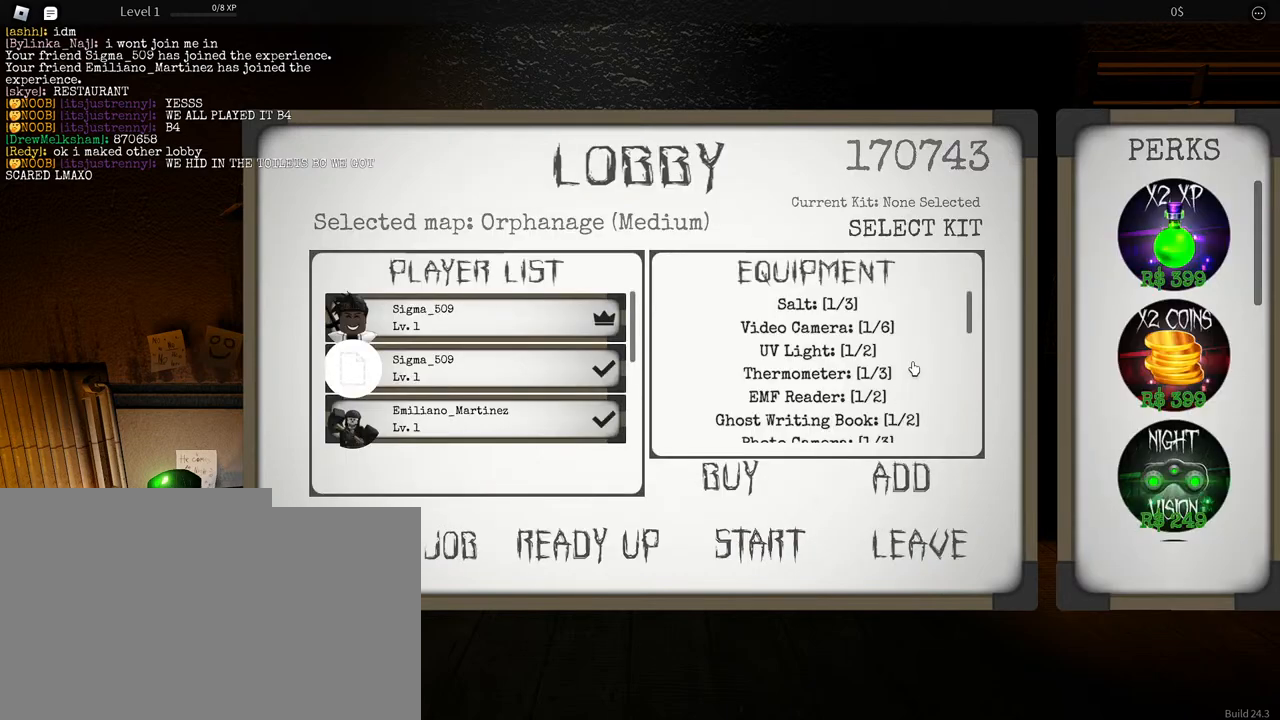
{"keys": [], "mouse": [], "events": [[383, "mouse_wheel", "down"], [483, "mouse_wheel", "up"]]}
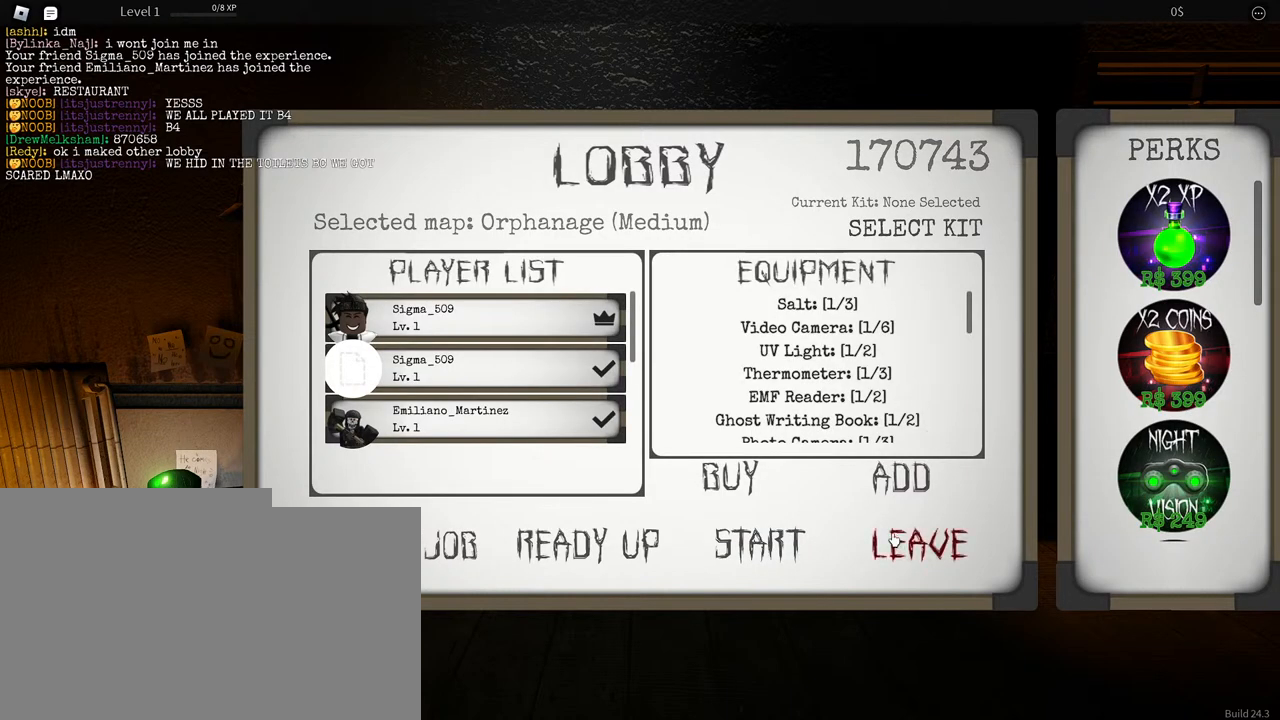
{"keys": [], "mouse": [], "events": []}
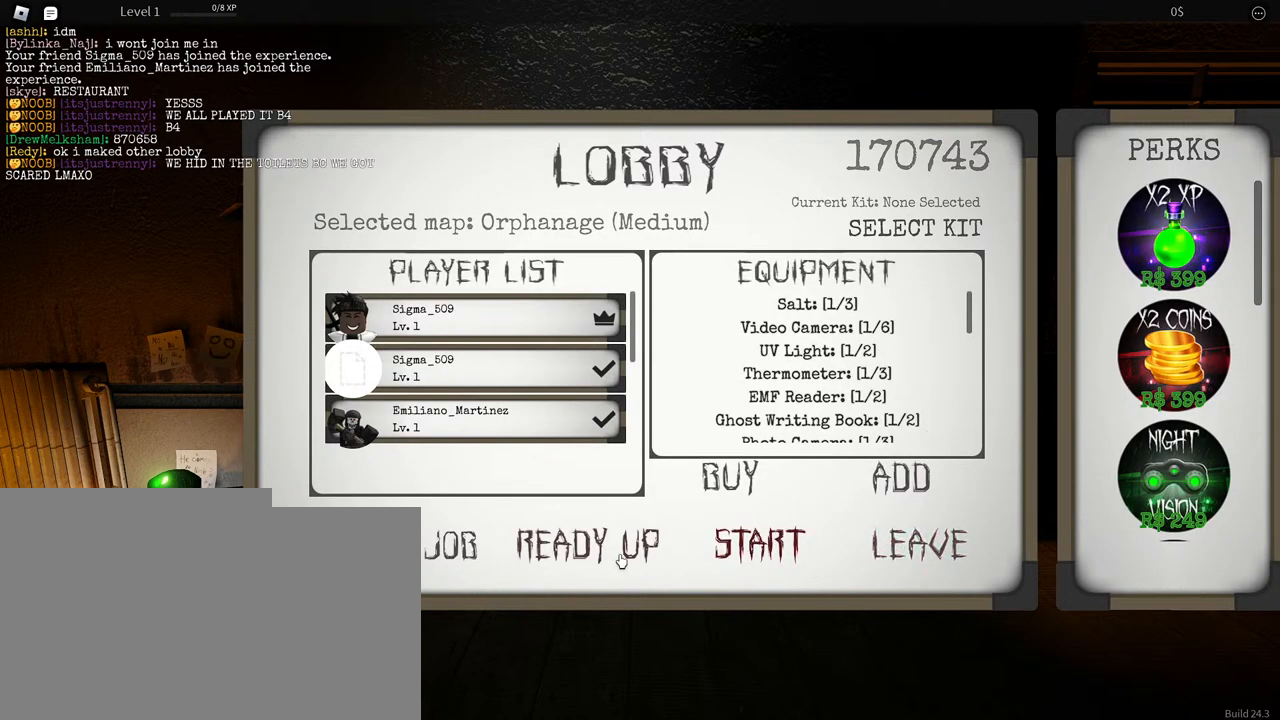
{"keys": [], "mouse": [], "events": [[33, "mouse_left", "down"], [100, "mouse_left", "up"]]}
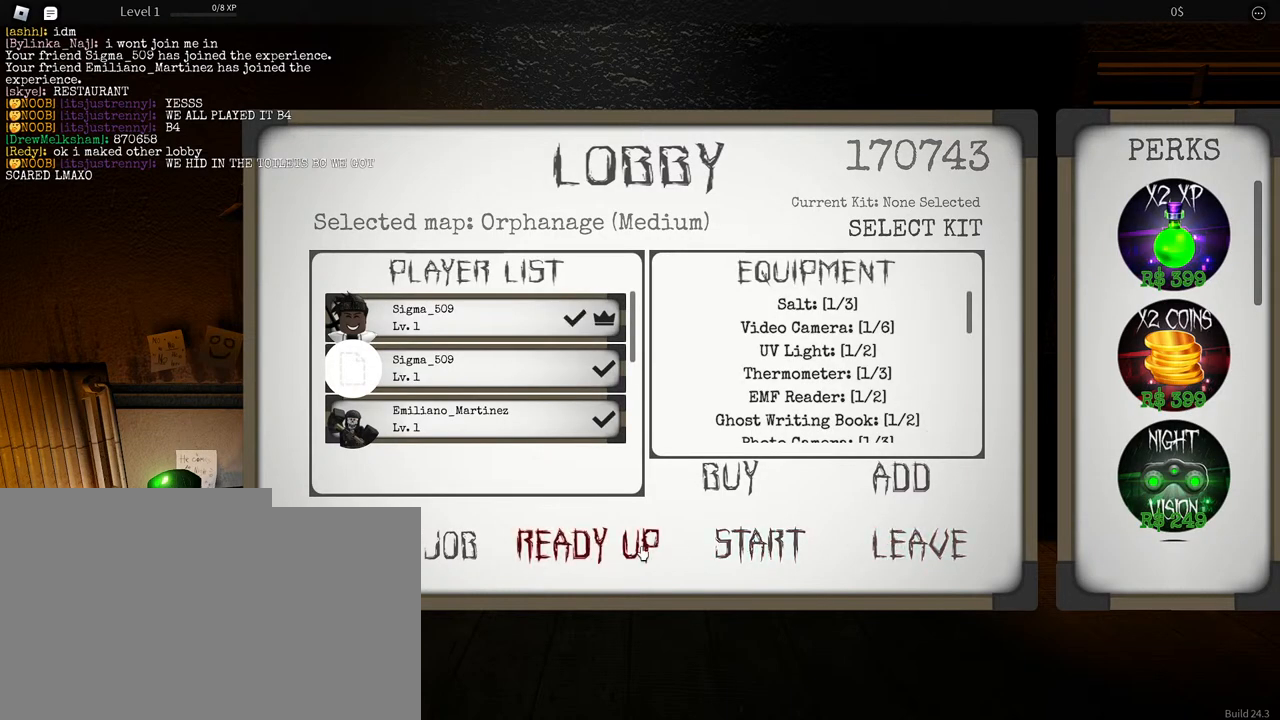
{"keys": [], "mouse": [], "events": []}
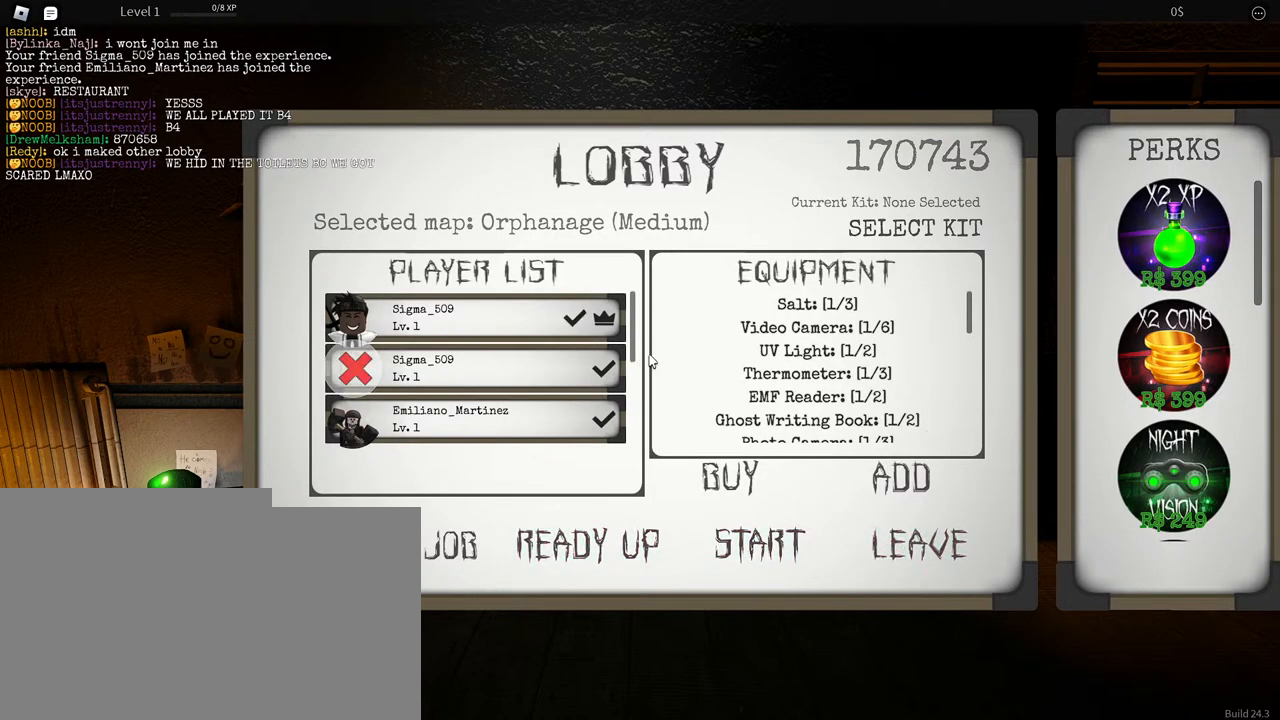
{"keys": [], "mouse": [], "events": []}
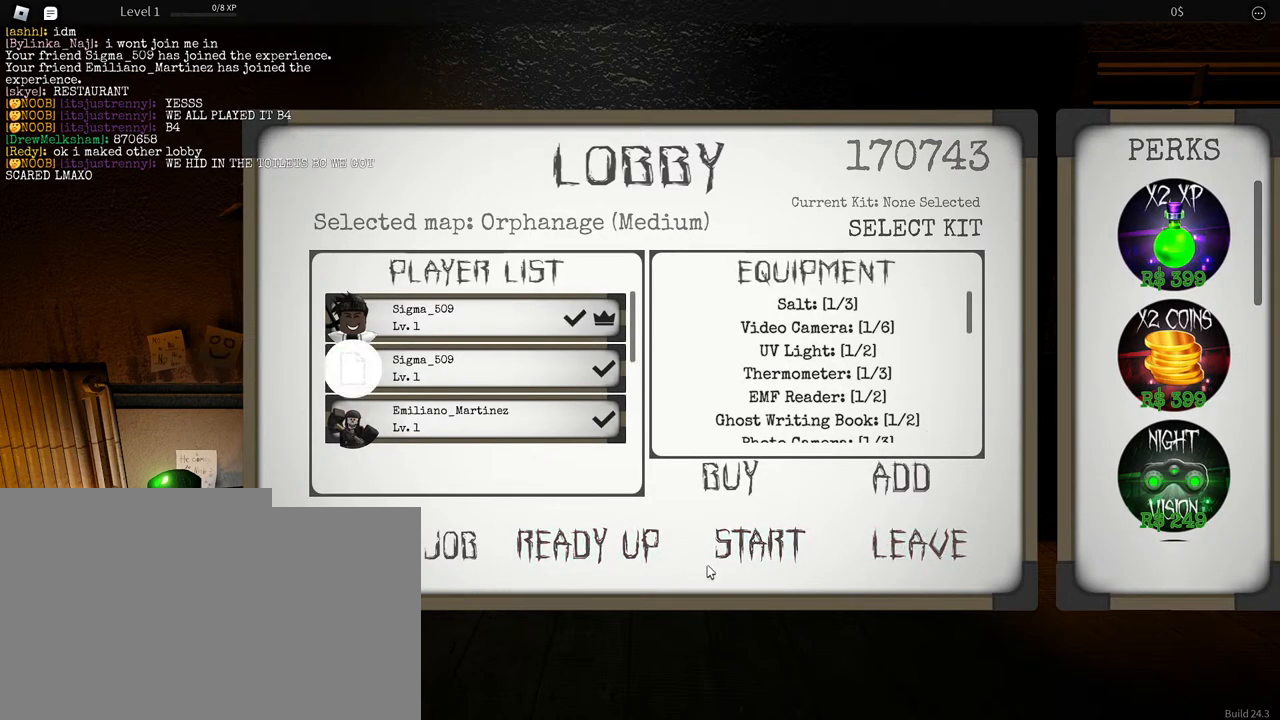
{"keys": [], "mouse": [], "events": [[200, "mouse_left", "down"], [283, "mouse_left", "up"]]}
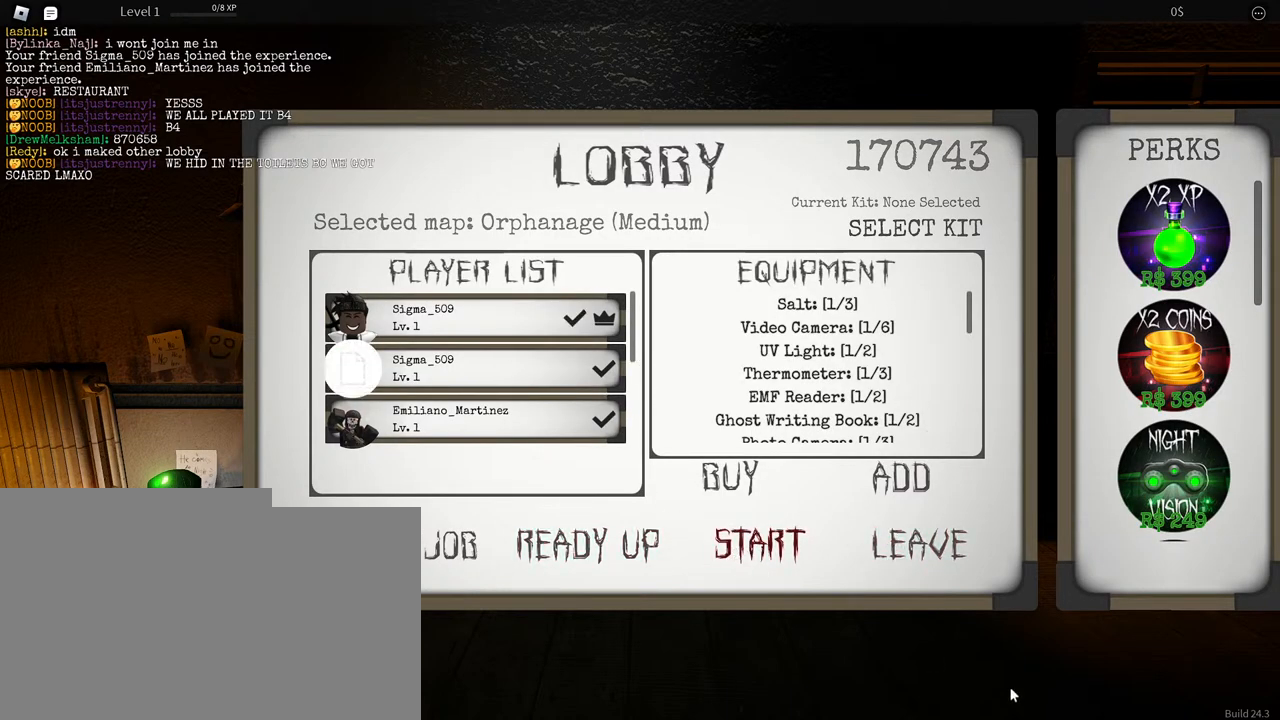
{"keys": [], "mouse": [], "events": []}
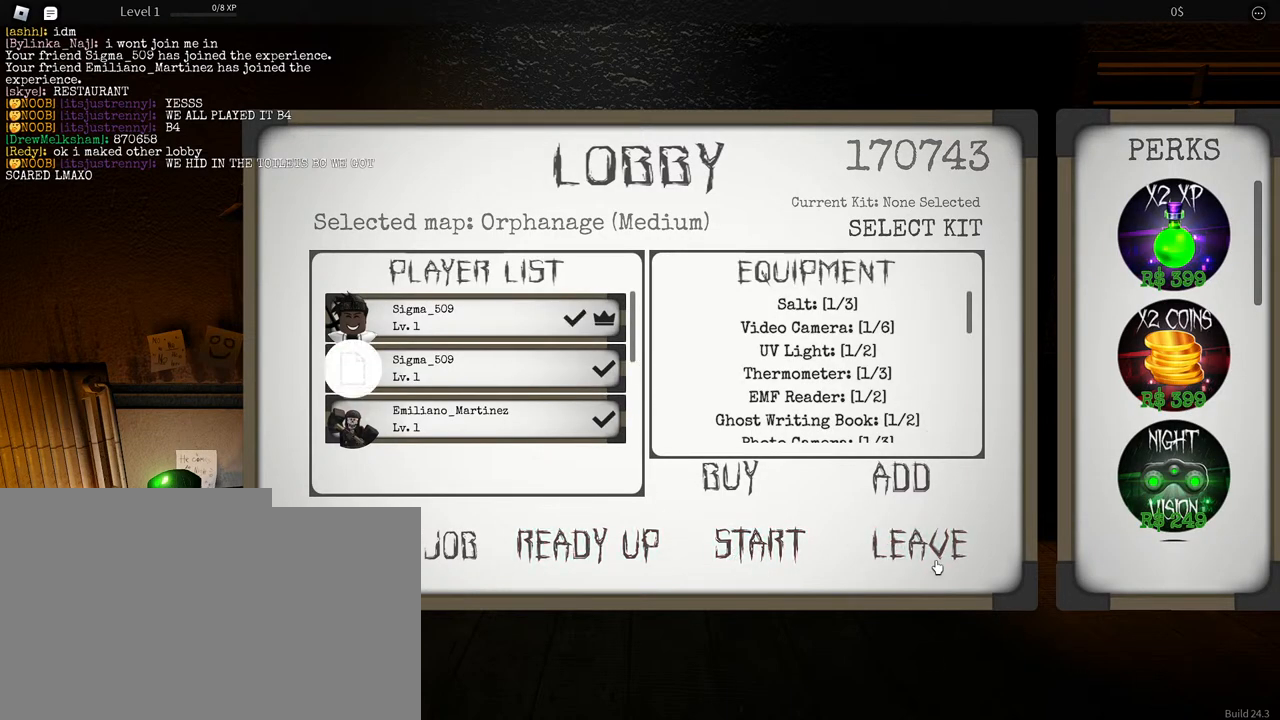
{"keys": [], "mouse": [], "events": []}
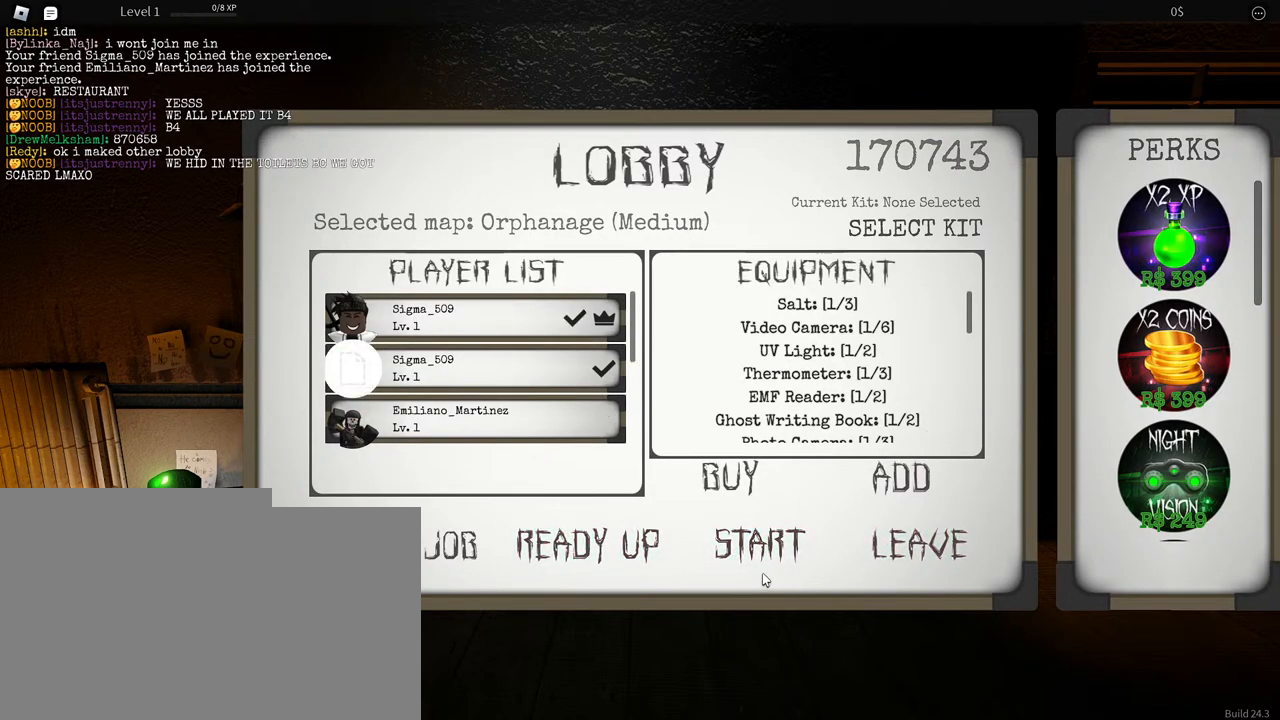
{"keys": [], "mouse": [], "events": []}
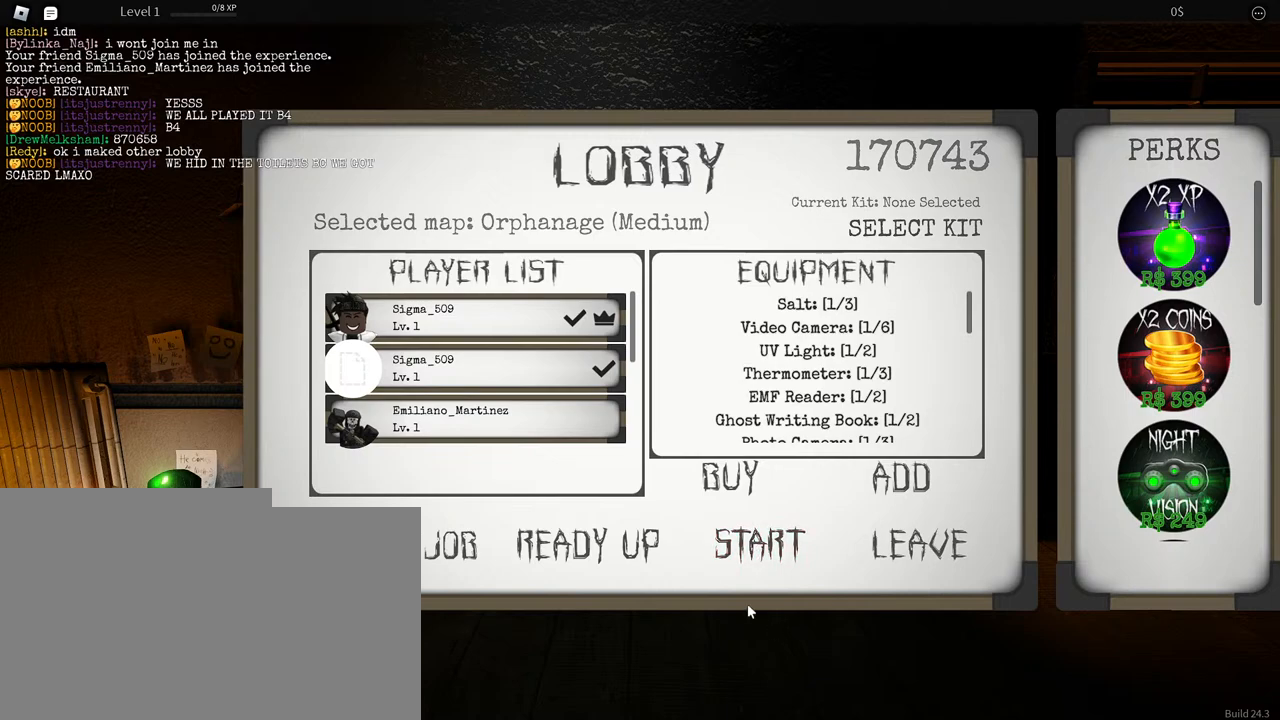
{"keys": [], "mouse": [], "events": []}
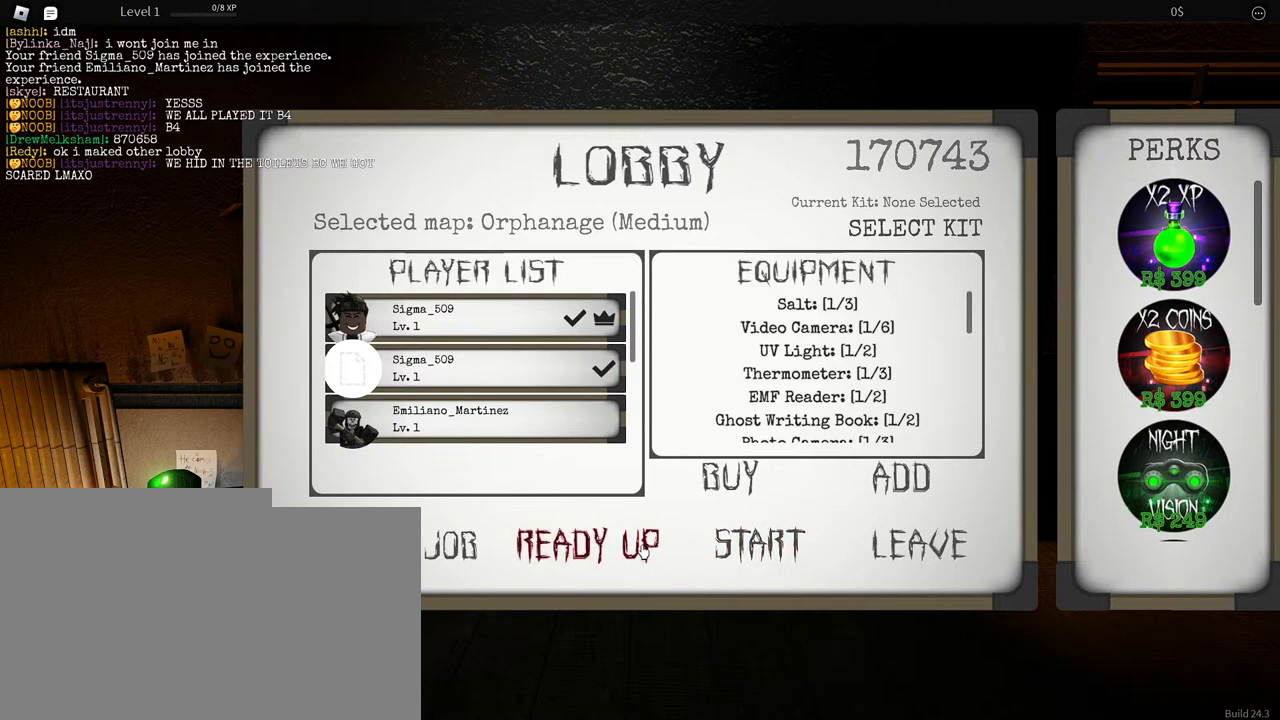
{"keys": [], "mouse": [], "events": [[17, "mouse_left", "down"], [117, "mouse_left", "up"]]}
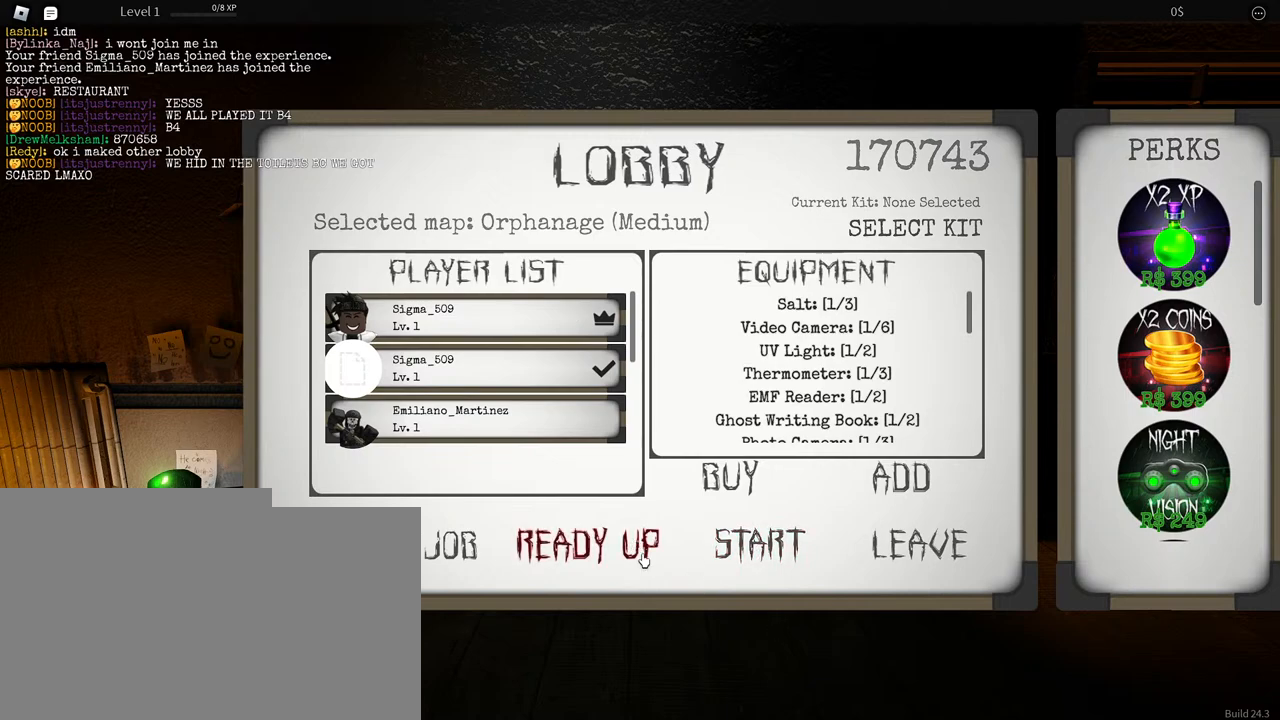
{"keys": [], "mouse": [], "events": [[200, "mouse_left", "down"], [267, "mouse_left", "up"]]}